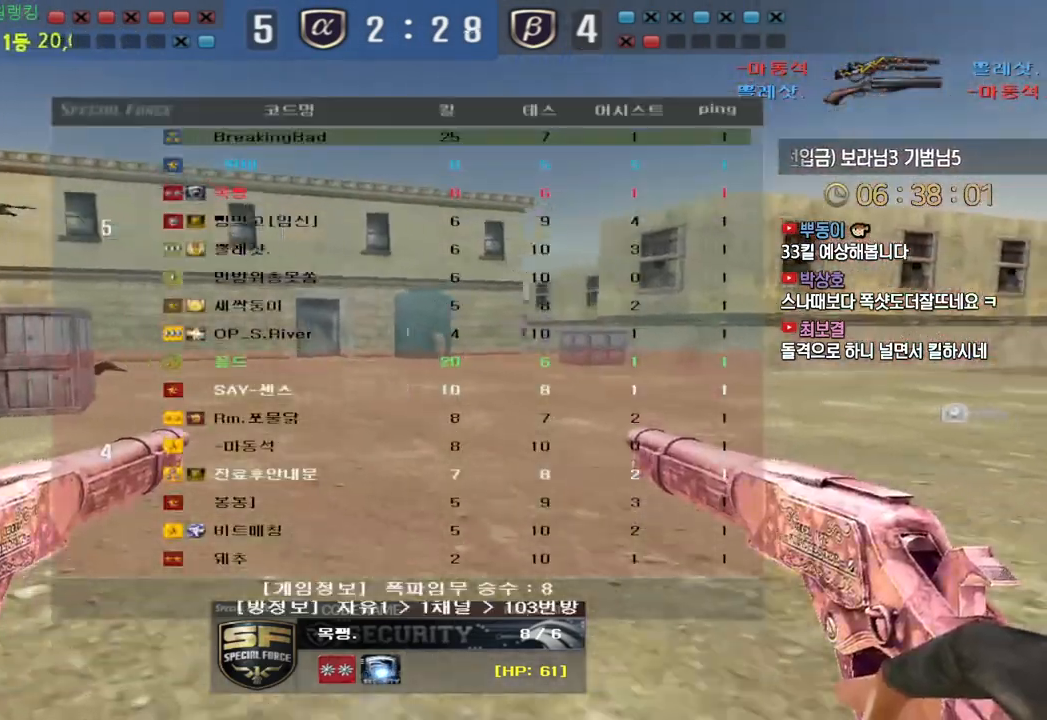
Gameplay with keyboard; each line is a JSON object with the keys held at the frame after it. "events" lists presses ("down") and releases ("up") of "a", "ctrl", "d", "e", "f", "q", "r", "s", "shift", "space", "tab" and "w" between this image and that frame as [ms after this image, input, new state], when the widget could be followed in between. No other keys are recorded. Mouse input is not recorded.
{"keys": ["tab"], "events": []}
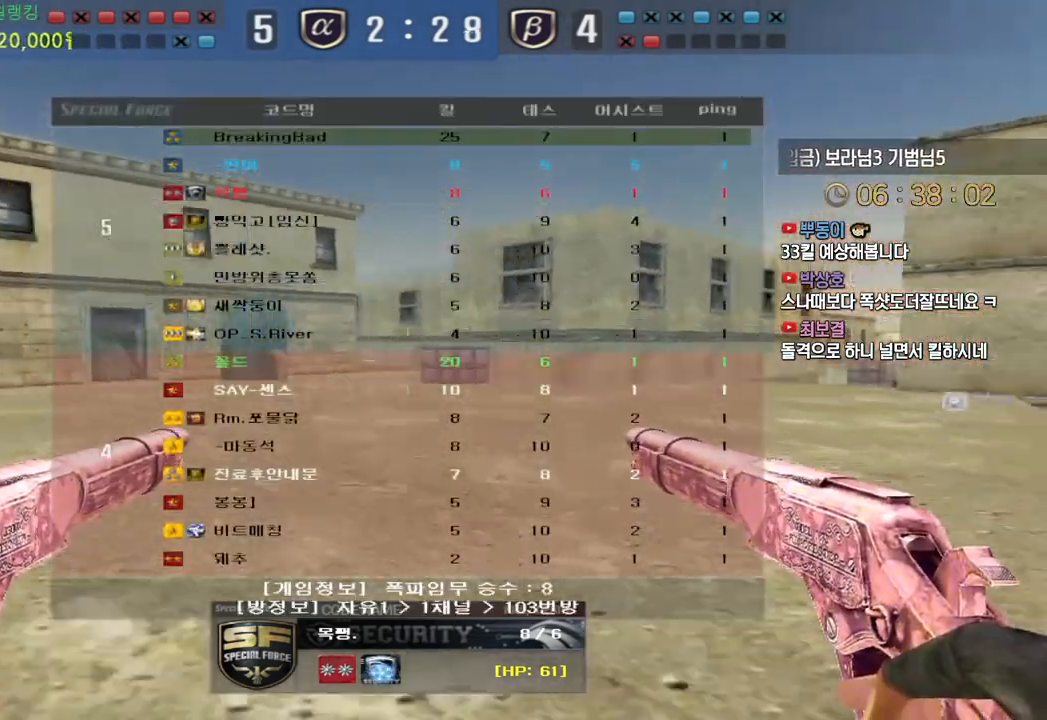
{"keys": [], "events": [[433, "tab", "up"]]}
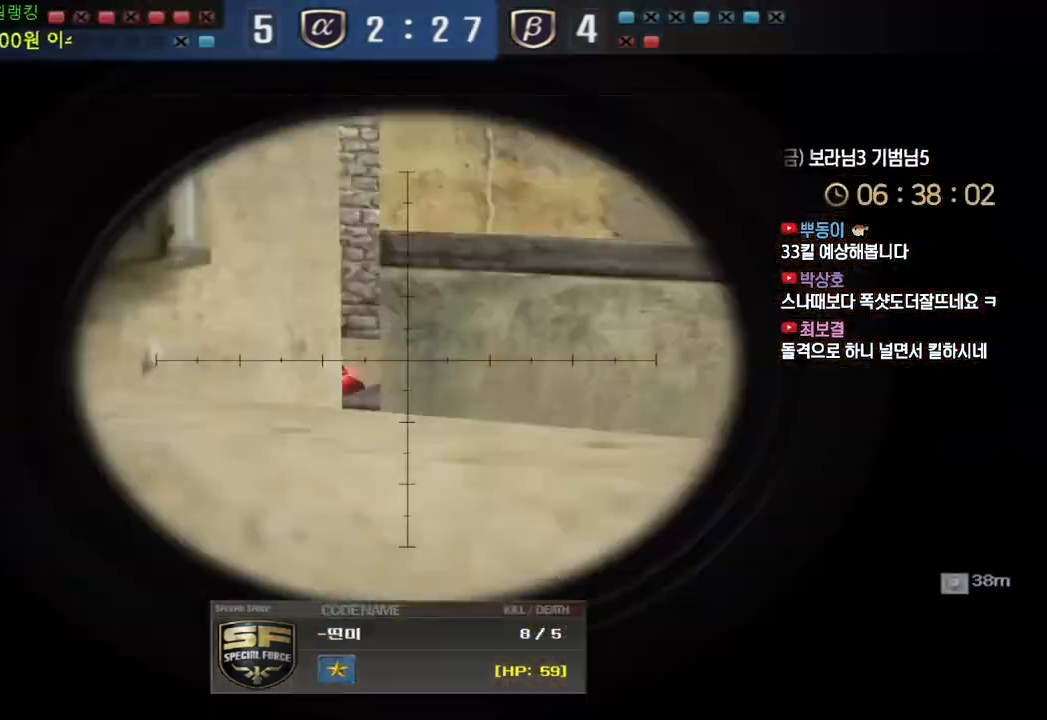
{"keys": [], "events": []}
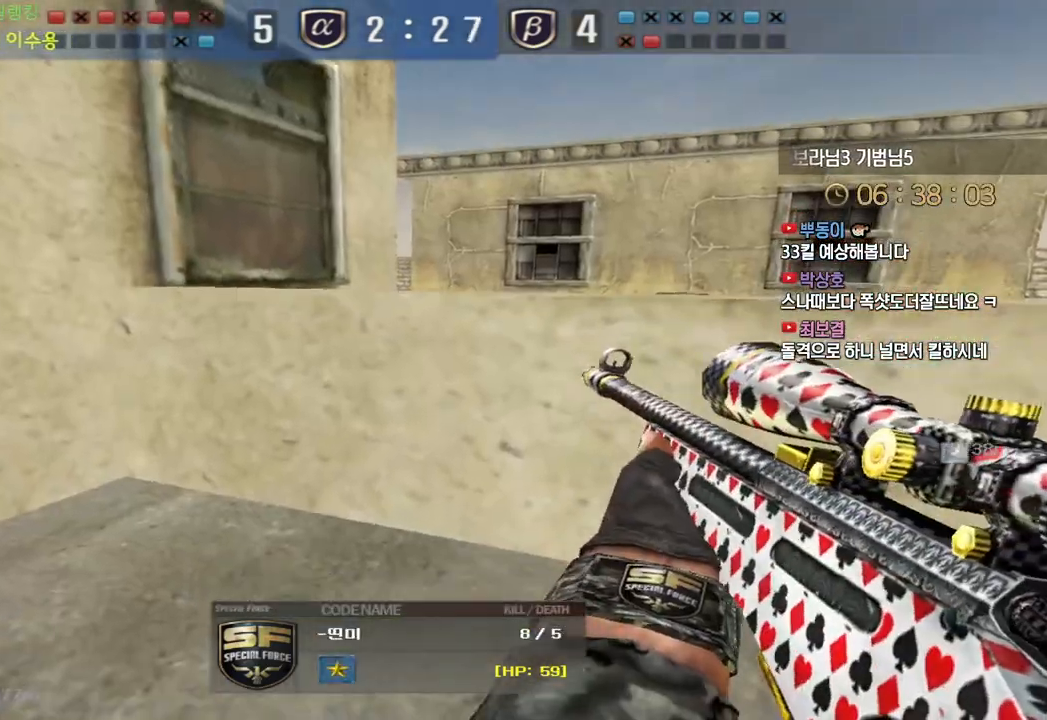
{"keys": ["tab"], "events": [[167, "tab", "down"]]}
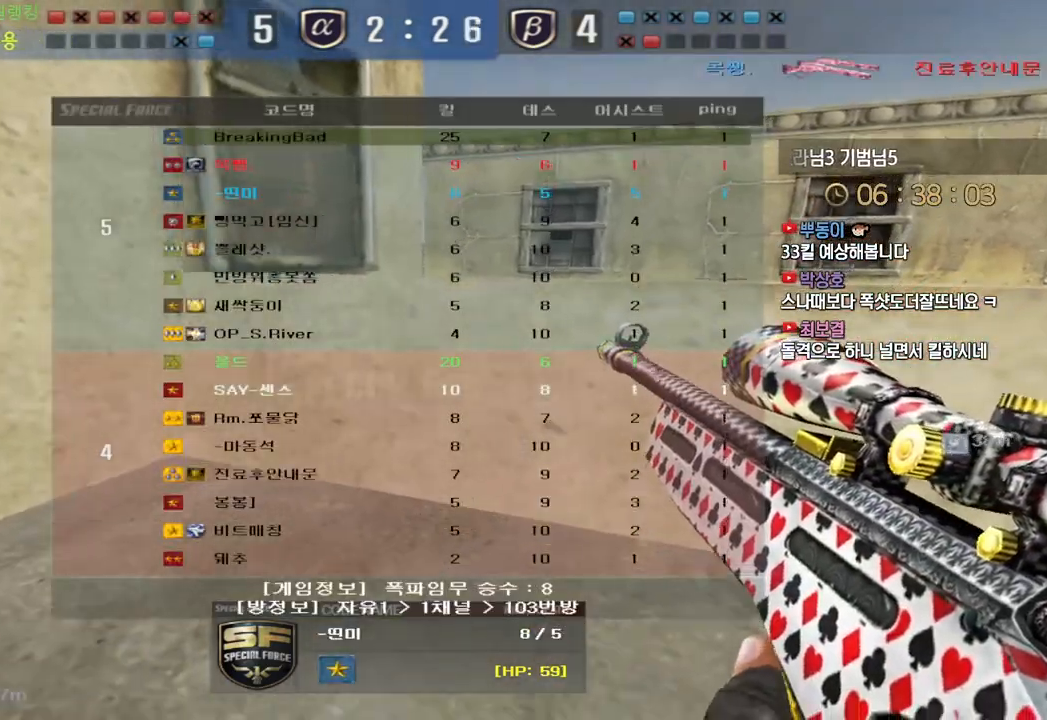
{"keys": ["tab"], "events": []}
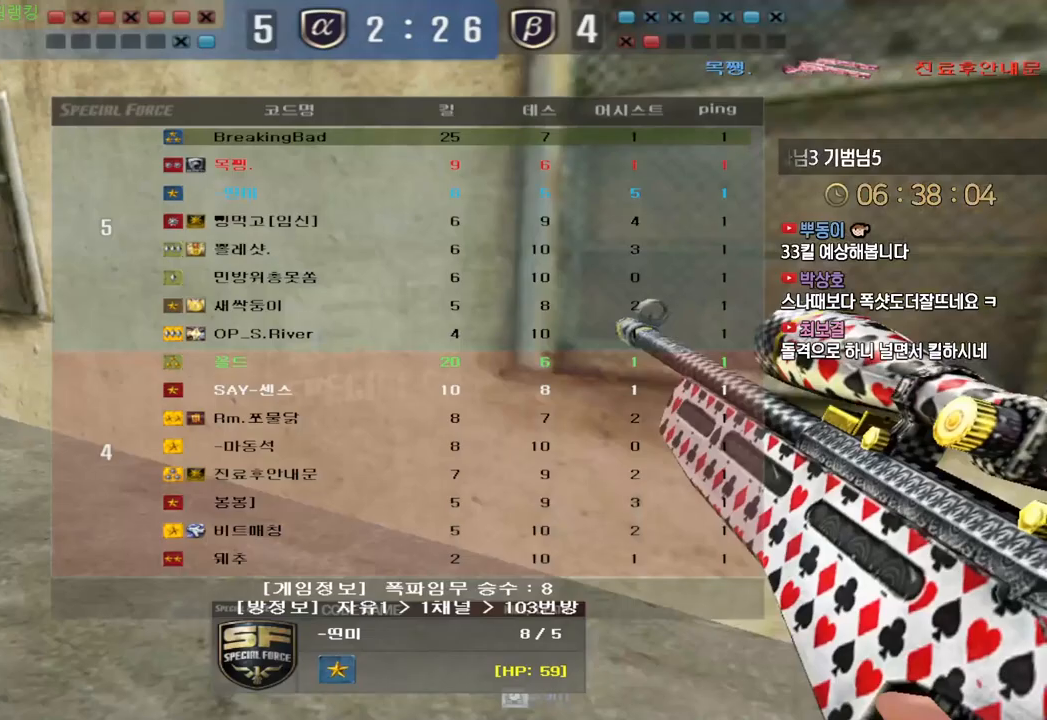
{"keys": ["tab"], "events": []}
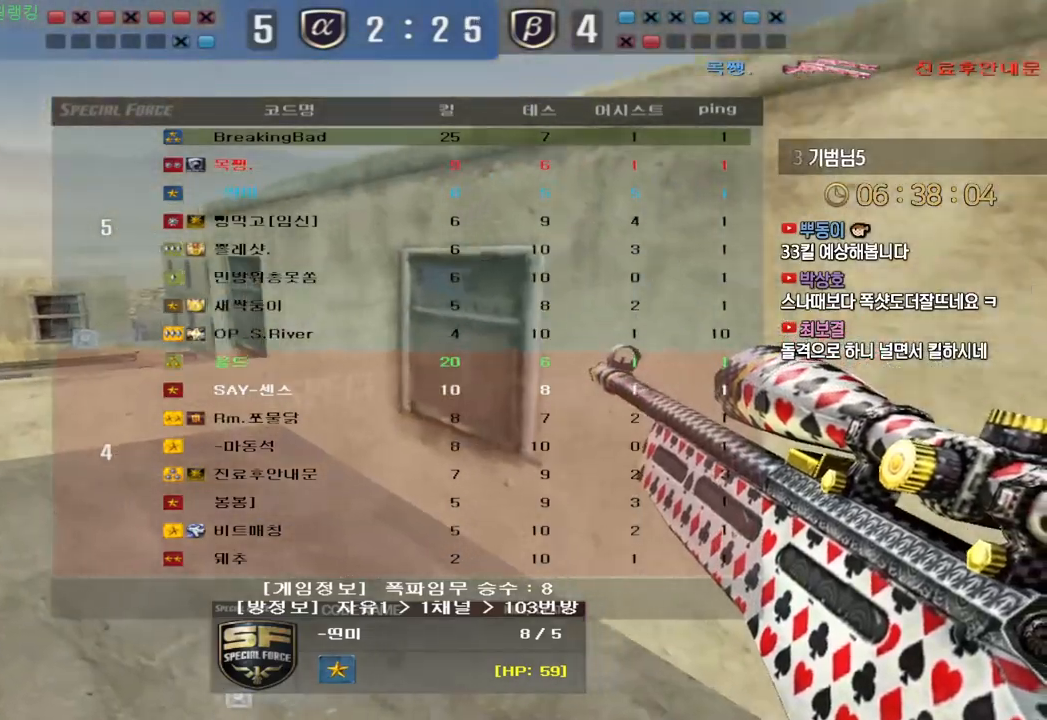
{"keys": ["tab"], "events": []}
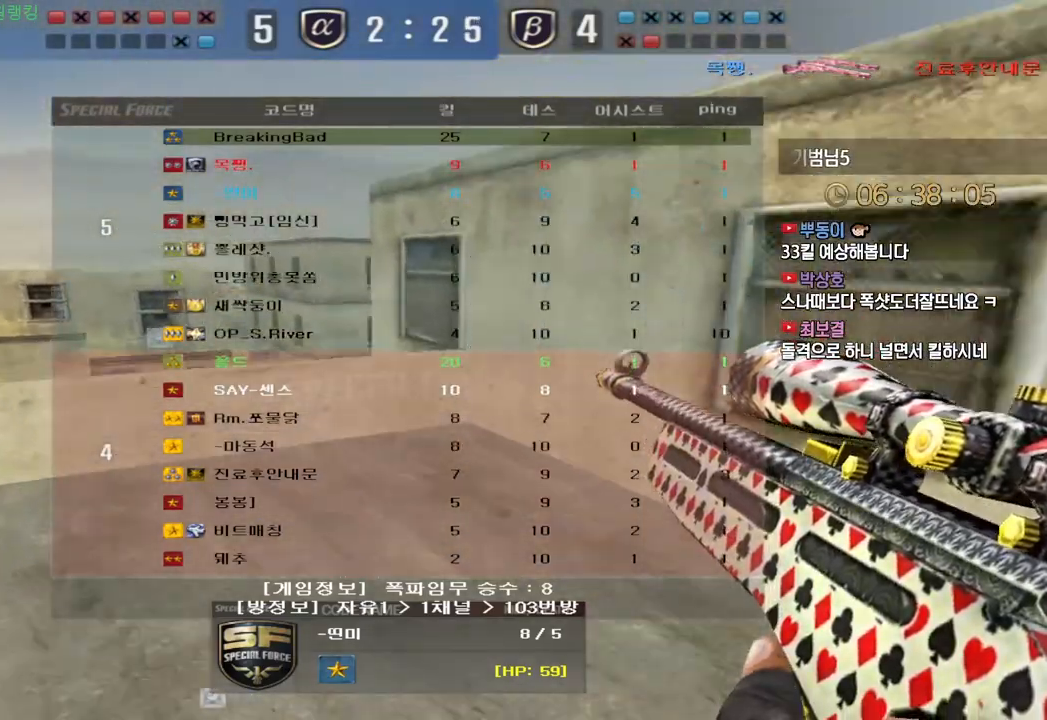
{"keys": [], "events": [[417, "tab", "up"]]}
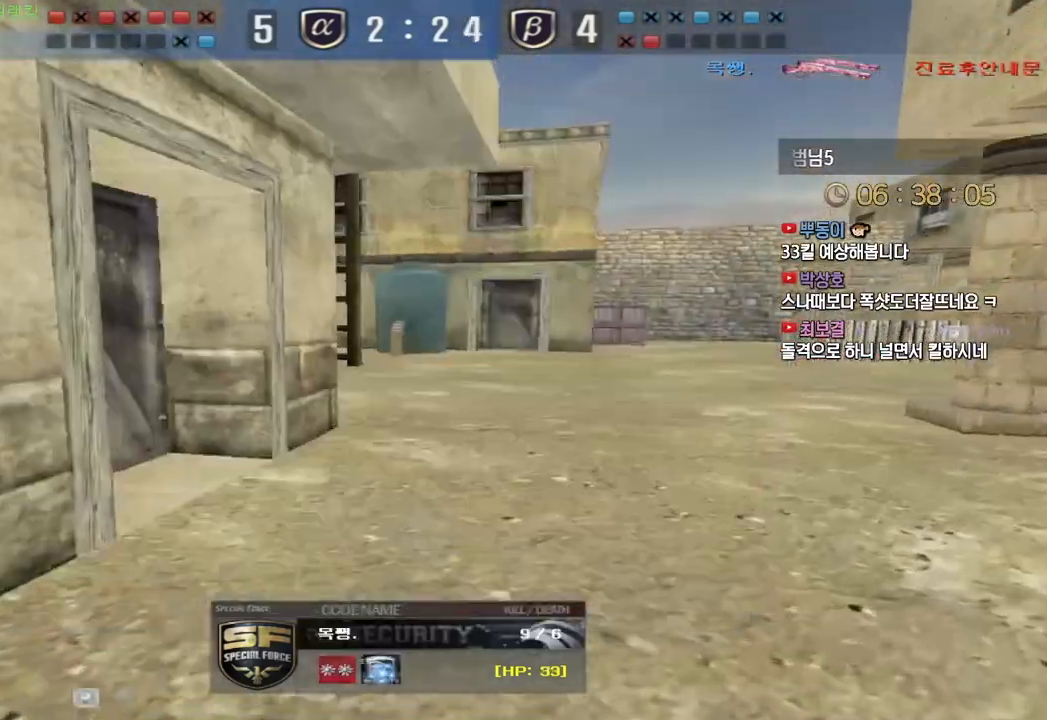
{"keys": [], "events": []}
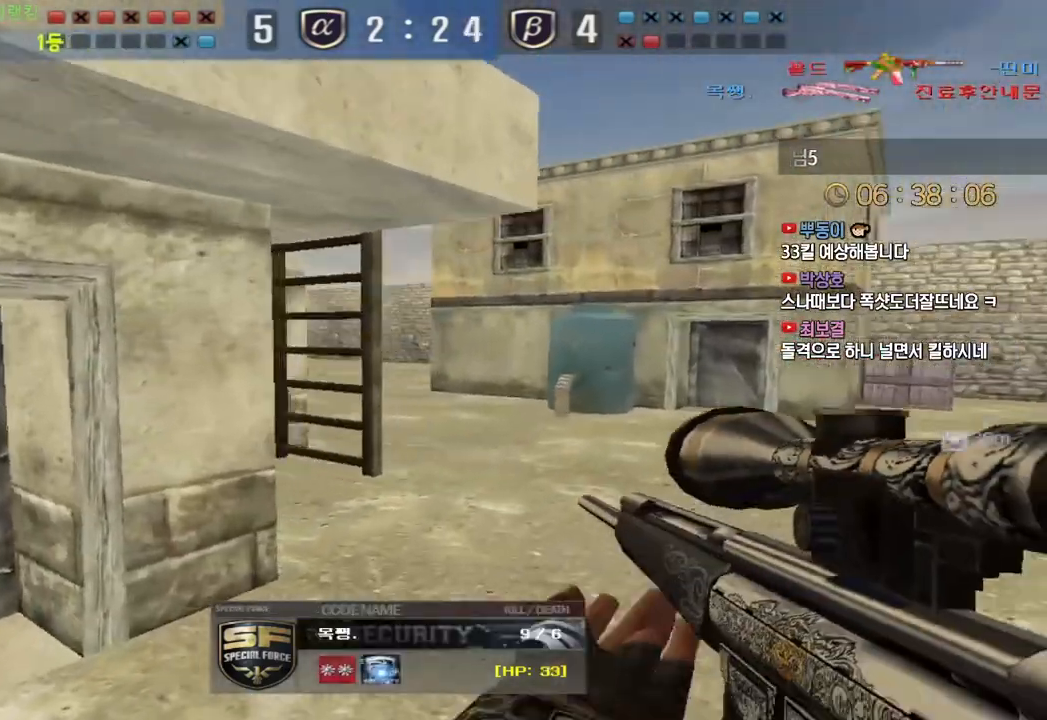
{"keys": [], "events": []}